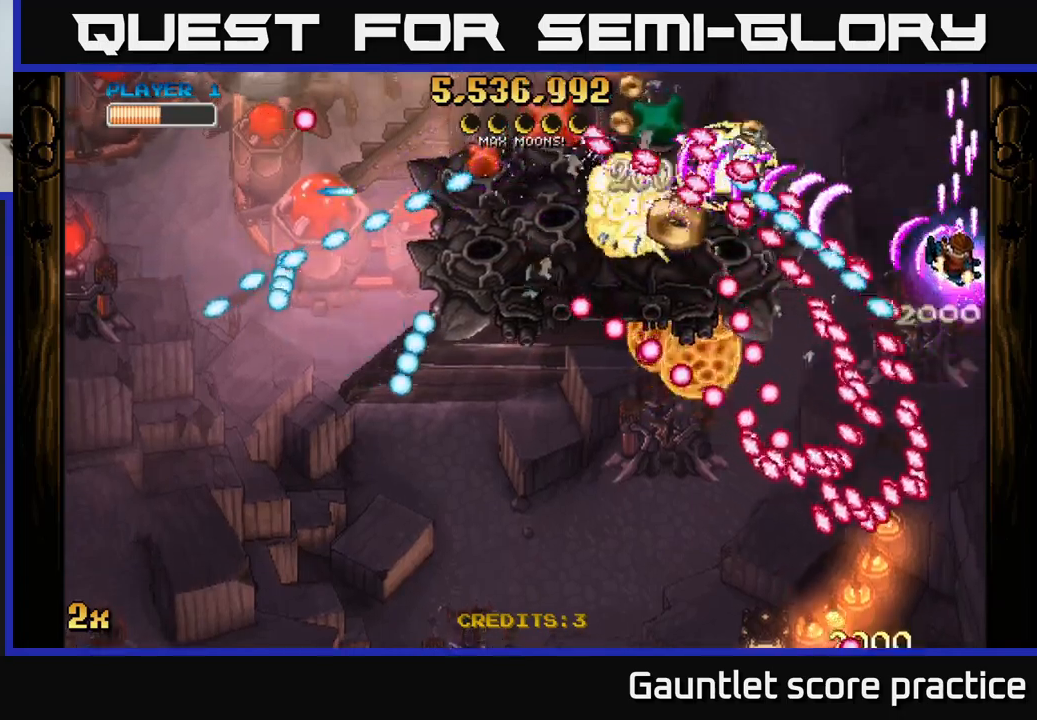
Gameplay with a controller (Xbox layout); each line is a JSON object with the inputs held at the frame after it. "events" lists button and stick changes between this image and that frame as [ms after this image, input, new state], when the widget could be followed in between.
{"buttons": ["A"], "left_stick": "down", "right_stick": "center", "events": [[184, "X", "down"], [284, "X", "up"], [334, "A", "up"], [417, "left_stick", "down"], [450, "A", "down"]]}
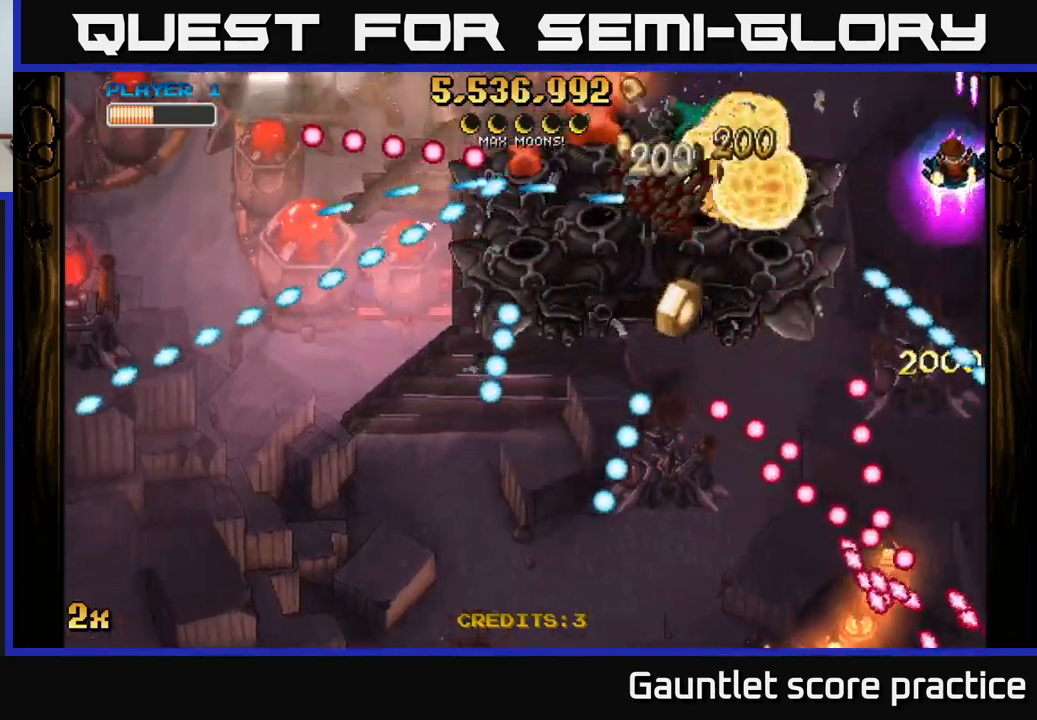
{"buttons": [], "left_stick": "down-left", "right_stick": "center", "events": [[34, "A", "up"], [184, "left_stick", "down-left"]]}
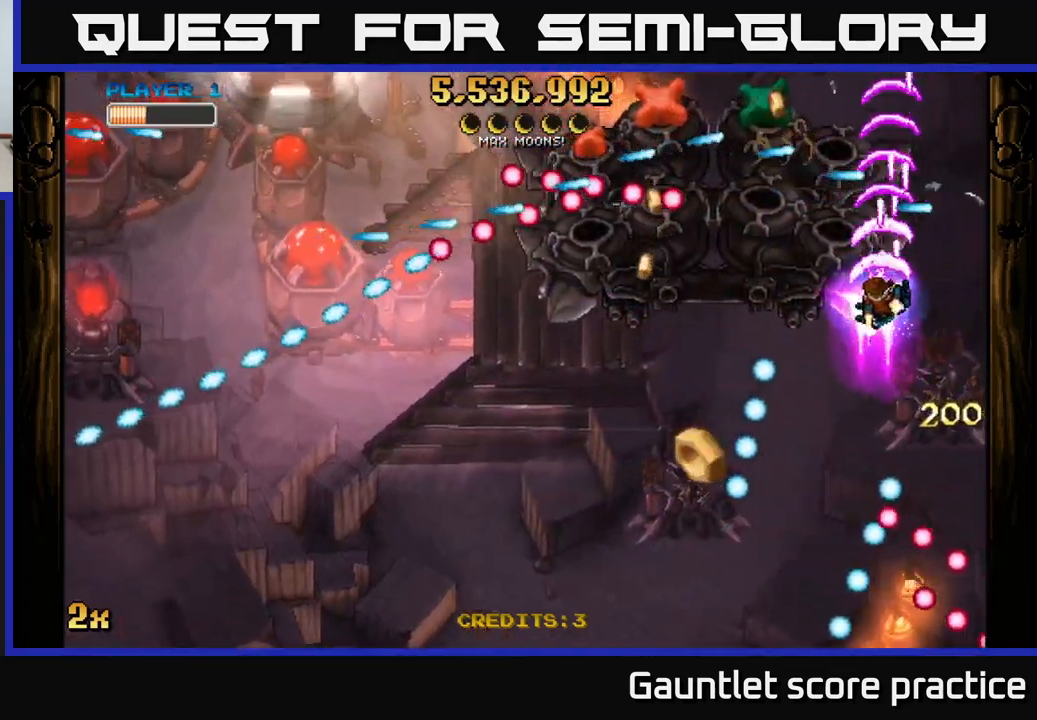
{"buttons": ["A"], "left_stick": "down-left", "right_stick": "center", "events": [[117, "left_stick", "left"], [417, "left_stick", "down-left"], [467, "A", "down"]]}
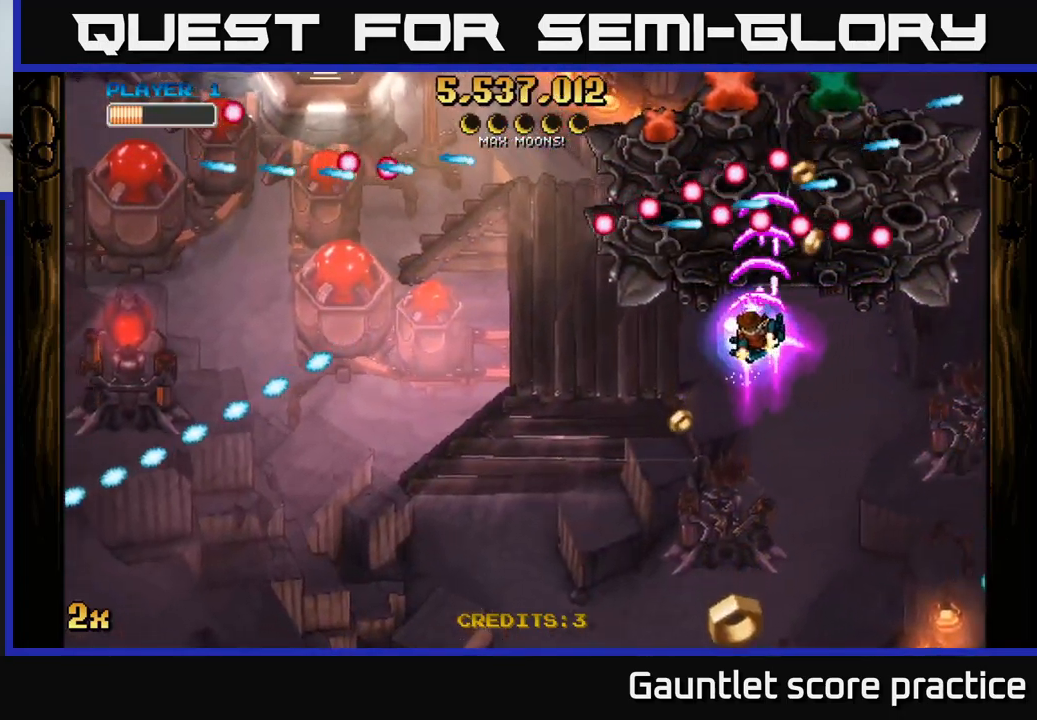
{"buttons": ["A"], "left_stick": "right", "right_stick": "center", "events": [[200, "left_stick", "down"], [467, "left_stick", "right"]]}
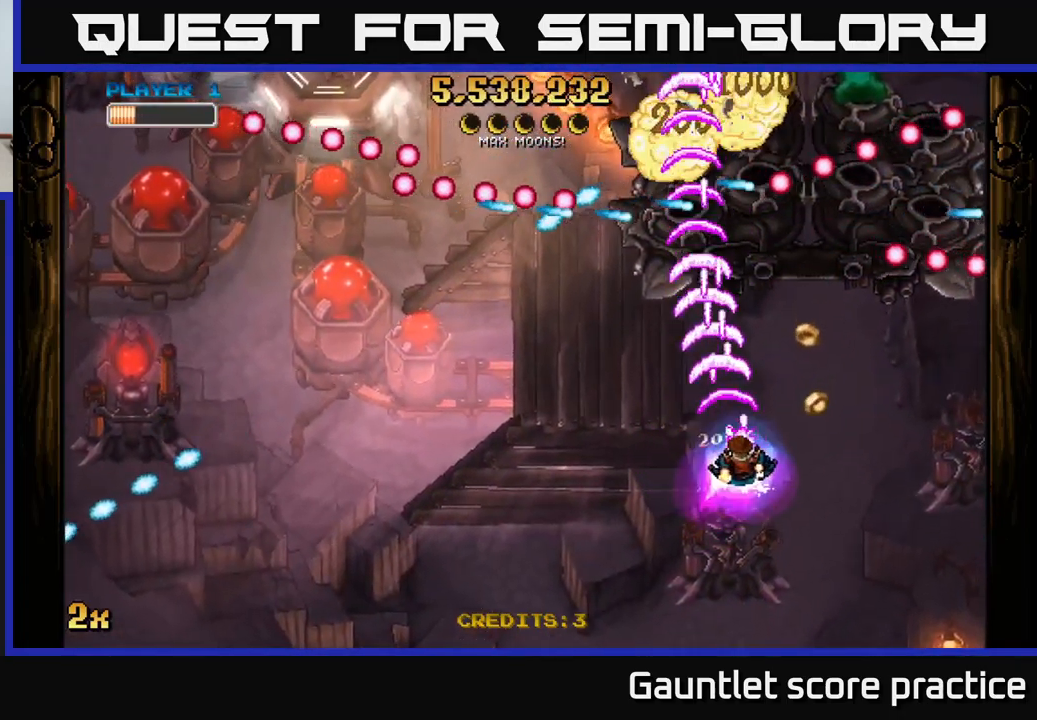
{"buttons": ["A"], "left_stick": "up-left", "right_stick": "center", "events": [[500, "left_stick", "up-left"]]}
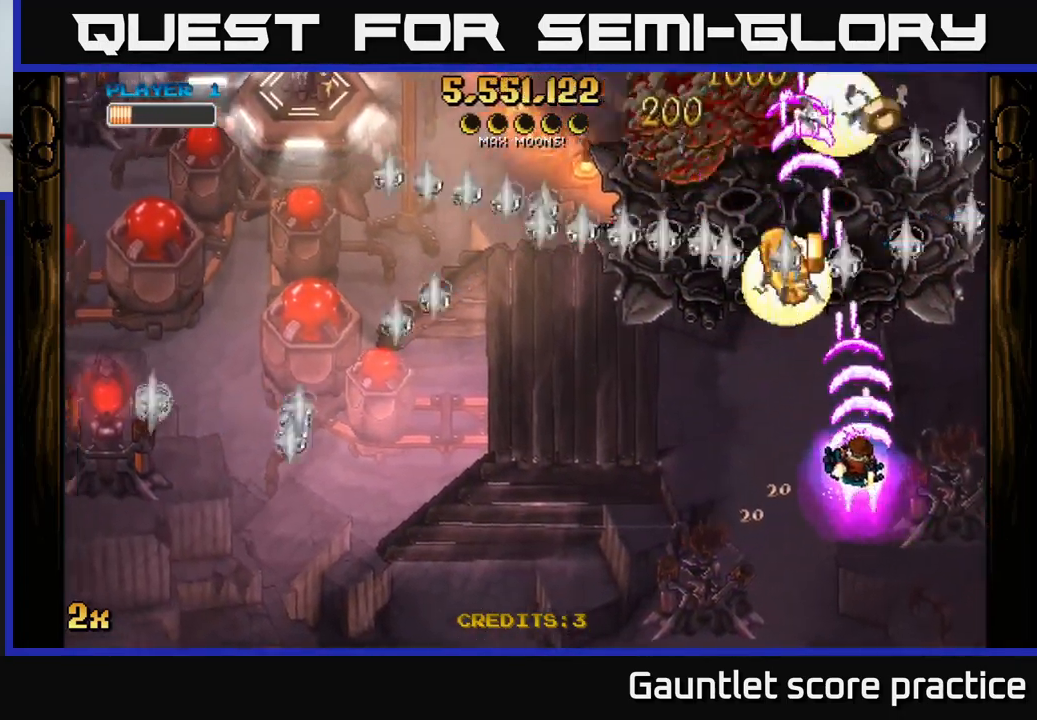
{"buttons": ["A"], "left_stick": "up-right", "right_stick": "center", "events": [[184, "left_stick", "left"], [200, "X", "down"], [300, "X", "up"], [484, "left_stick", "up-right"]]}
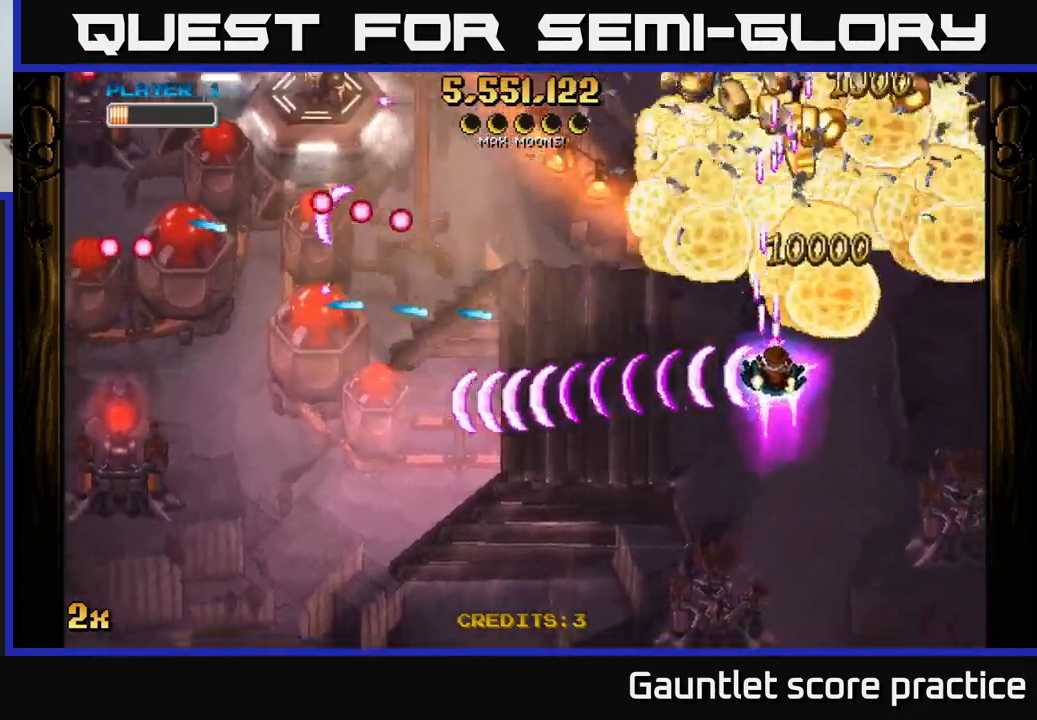
{"buttons": ["A"], "left_stick": "up", "right_stick": "center", "events": [[17, "left_stick", "right"], [184, "left_stick", "down"], [350, "left_stick", "up"]]}
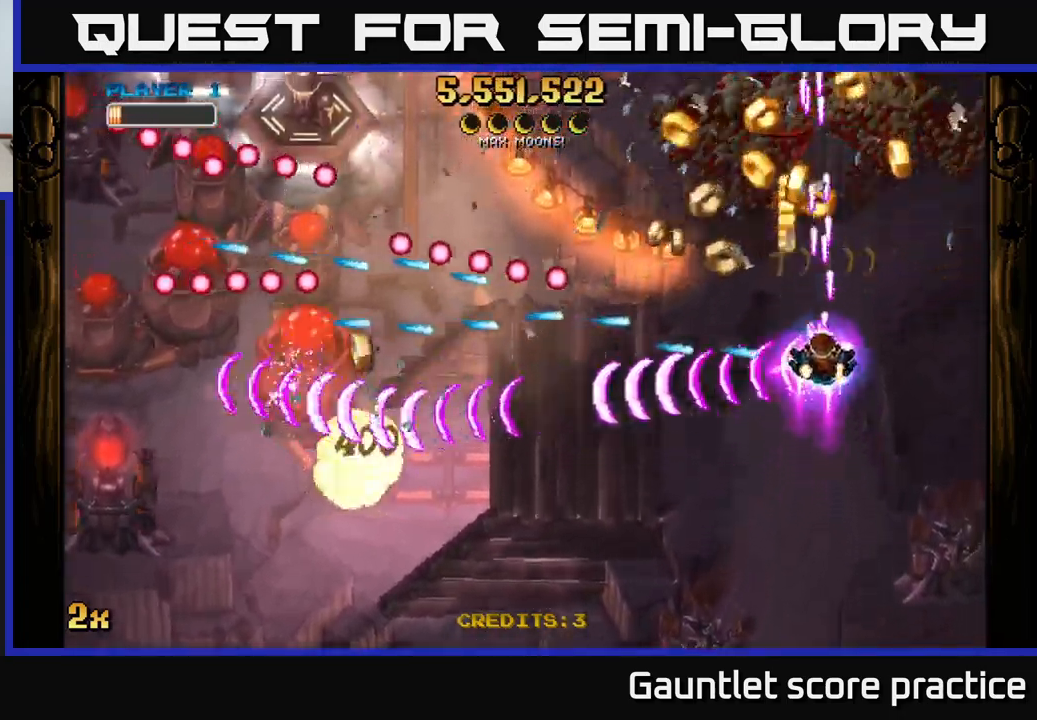
{"buttons": ["A"], "left_stick": "right", "right_stick": "center", "events": [[100, "left_stick", "up-left"], [400, "left_stick", "right"]]}
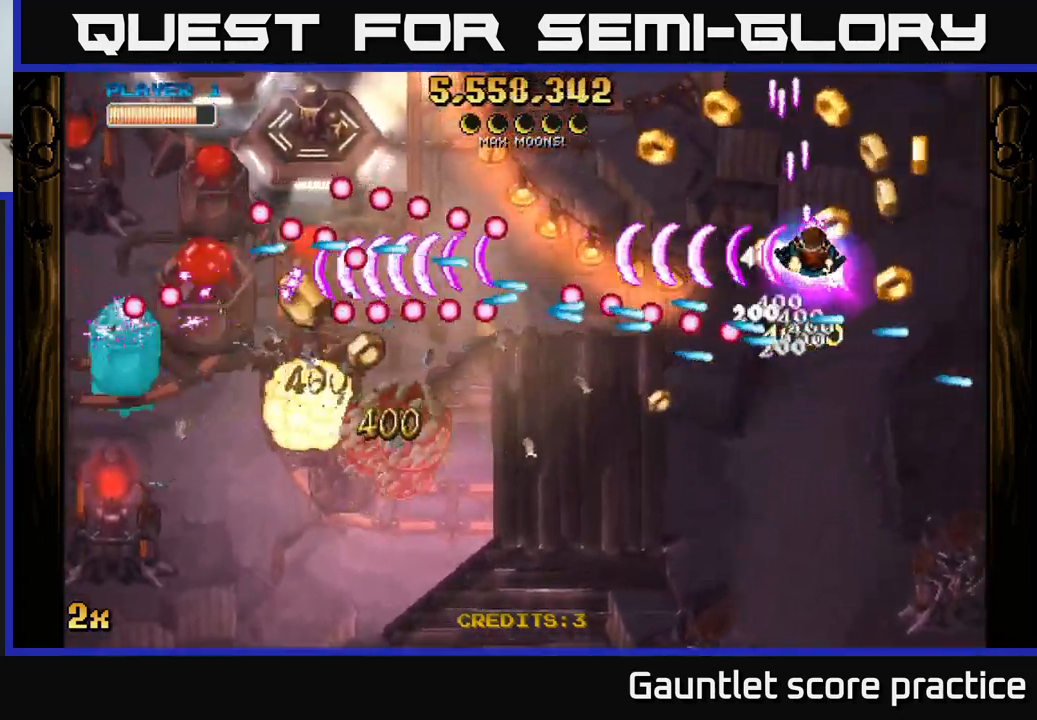
{"buttons": ["A"], "left_stick": "up-left", "right_stick": "center", "events": [[184, "left_stick", "up"], [250, "left_stick", "left"], [300, "left_stick", "down-left"], [484, "left_stick", "up-left"]]}
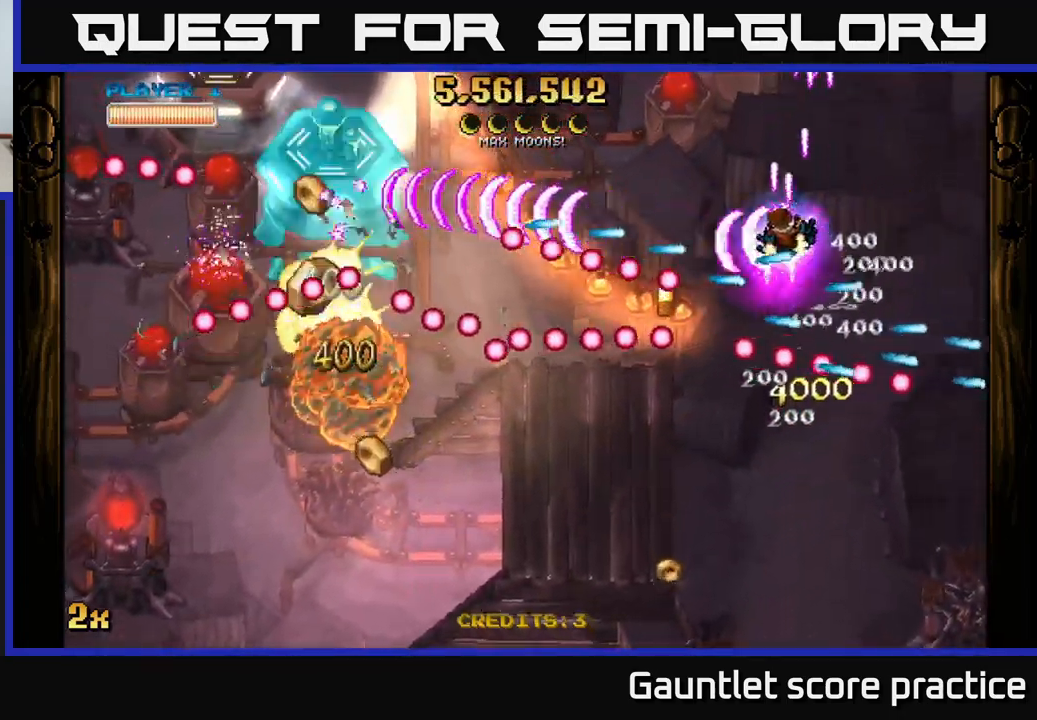
{"buttons": ["A"], "left_stick": "down", "right_stick": "center", "events": [[401, "left_stick", "down-left"], [484, "left_stick", "down"]]}
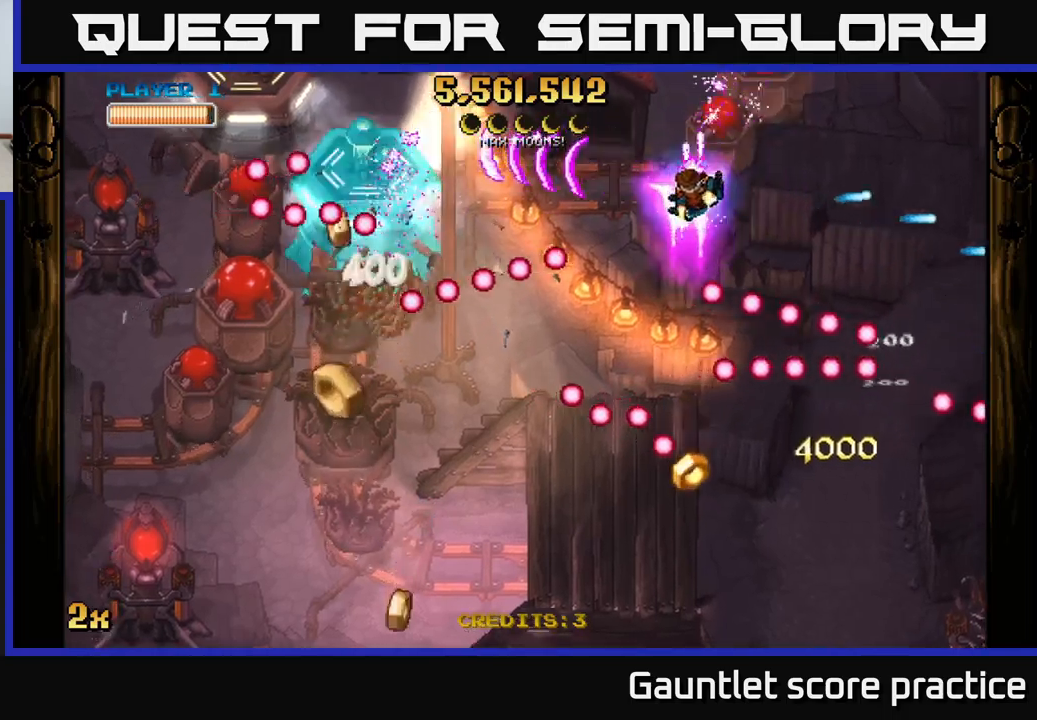
{"buttons": ["A"], "left_stick": "down-left", "right_stick": "center", "events": [[416, "left_stick", "down-left"]]}
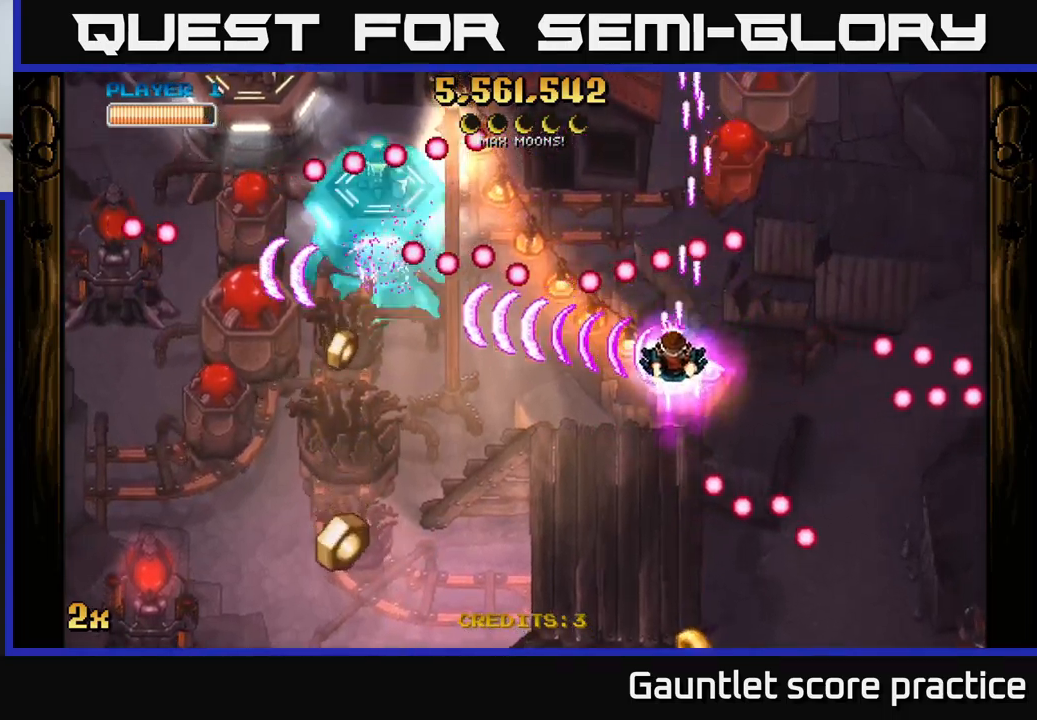
{"buttons": ["A"], "left_stick": "down-left", "right_stick": "center", "events": []}
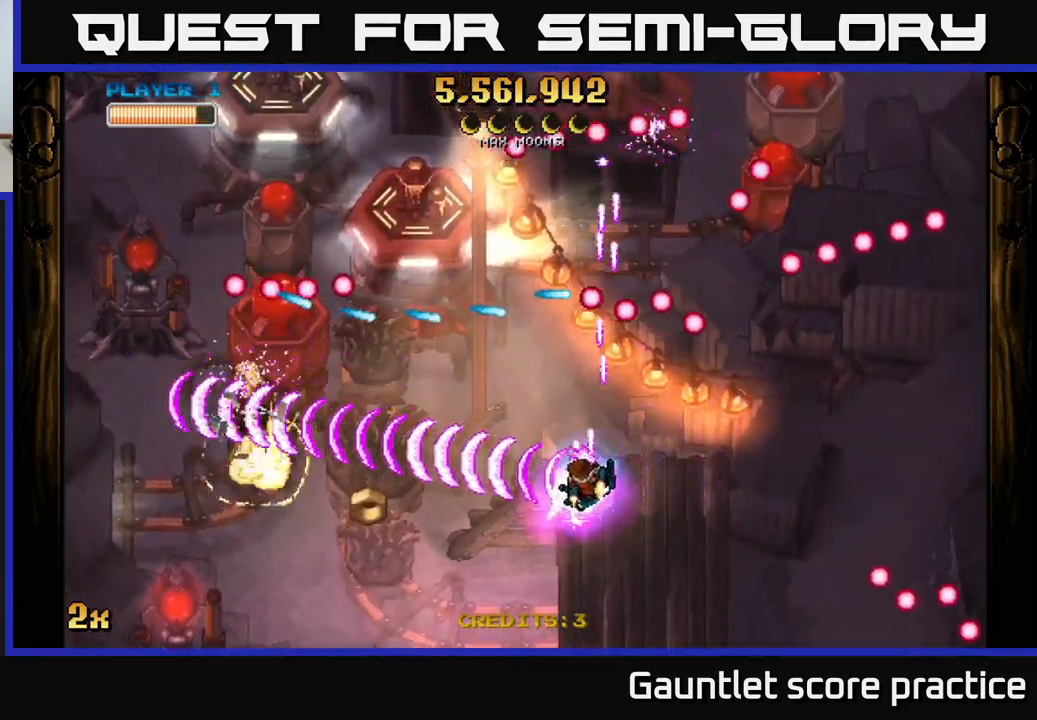
{"buttons": ["A", "X"], "left_stick": "left", "right_stick": "center", "events": [[183, "X", "down"], [300, "left_stick", "left"], [333, "X", "up"], [500, "X", "down"]]}
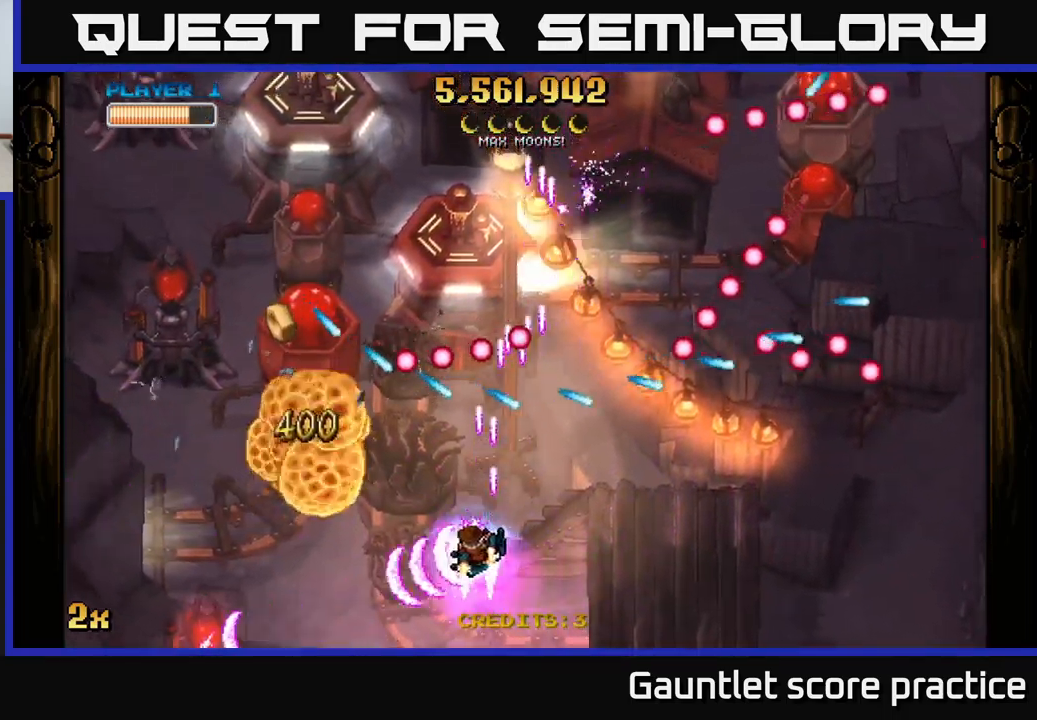
{"buttons": ["A", "X"], "left_stick": "down-left", "right_stick": "center", "events": [[166, "X", "up"], [200, "left_stick", "down-left"], [450, "X", "down"]]}
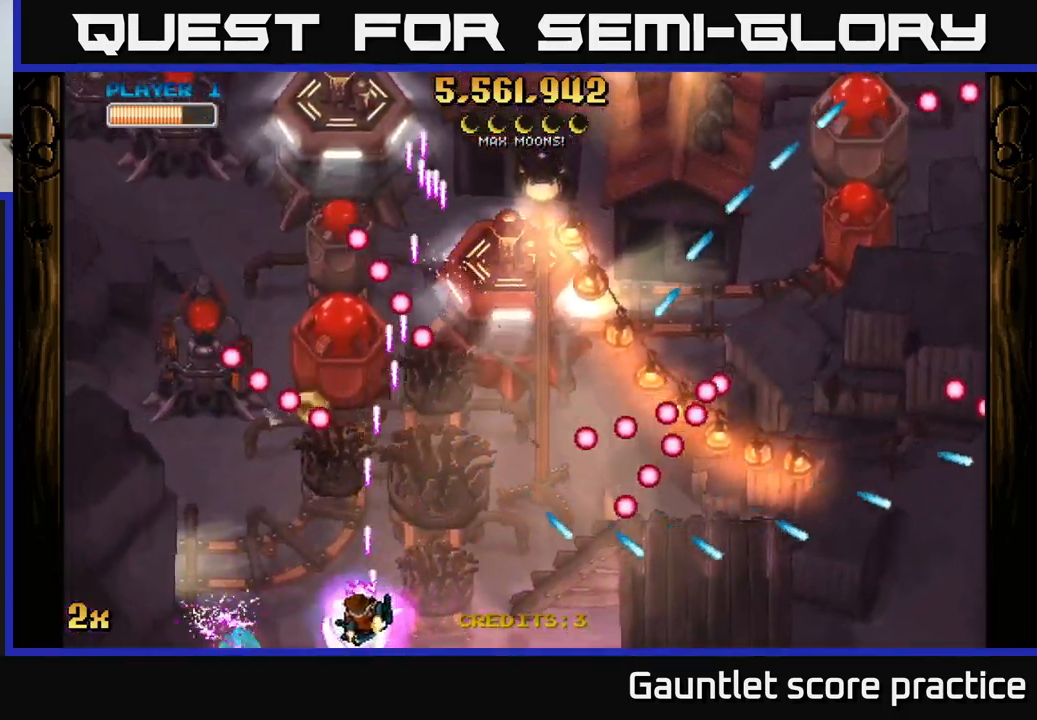
{"buttons": ["A"], "left_stick": "down-left", "right_stick": "center", "events": [[50, "X", "up"], [266, "X", "down"], [283, "left_stick", "up"], [400, "X", "up"], [433, "left_stick", "down-left"]]}
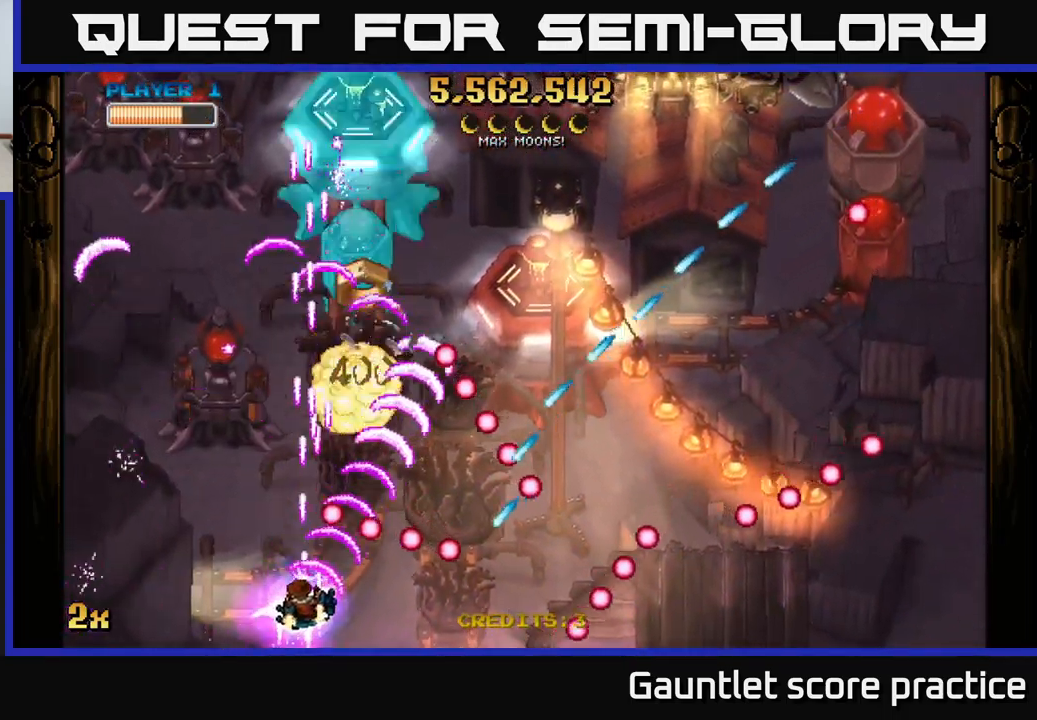
{"buttons": ["A"], "left_stick": "up-left", "right_stick": "center", "events": [[216, "left_stick", "left"], [350, "left_stick", "up-left"]]}
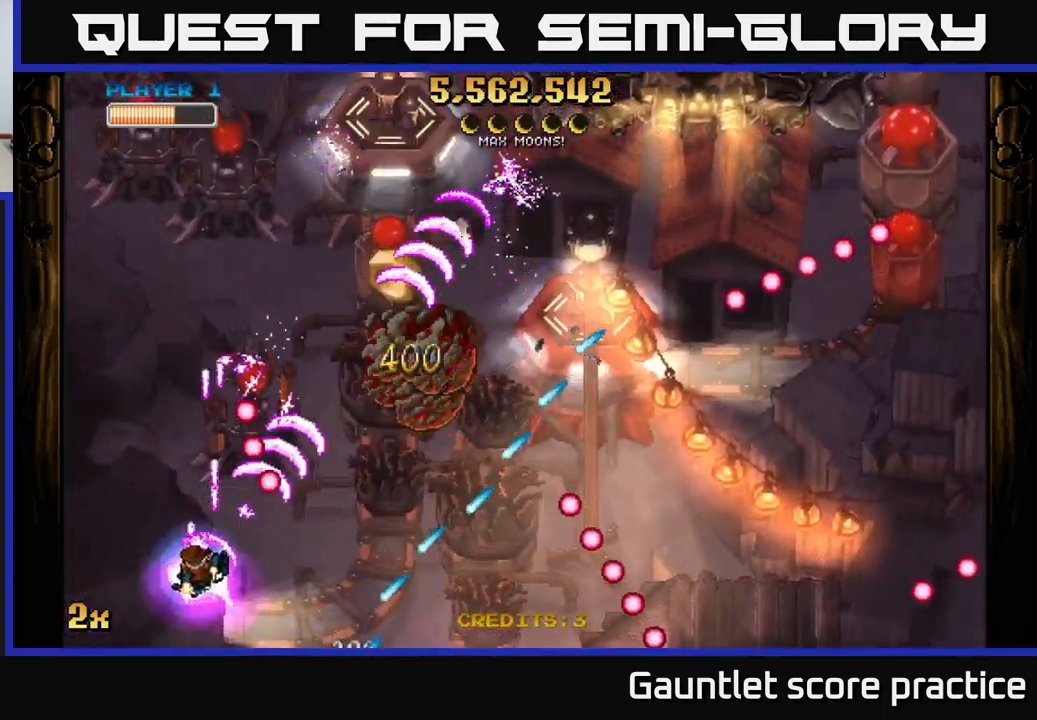
{"buttons": ["A"], "left_stick": "right", "right_stick": "center", "events": [[200, "left_stick", "up"], [366, "X", "down"], [383, "left_stick", "right"], [483, "X", "up"]]}
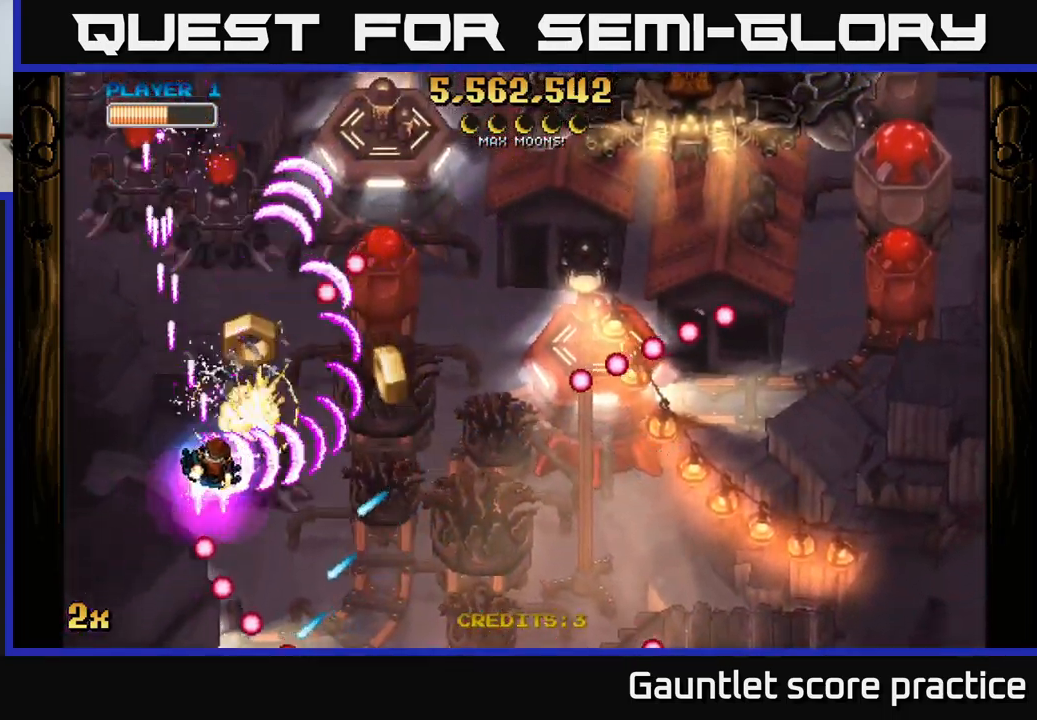
{"buttons": ["A"], "left_stick": "up-left", "right_stick": "center", "events": [[100, "left_stick", "up"], [166, "left_stick", "left"], [383, "left_stick", "up-left"]]}
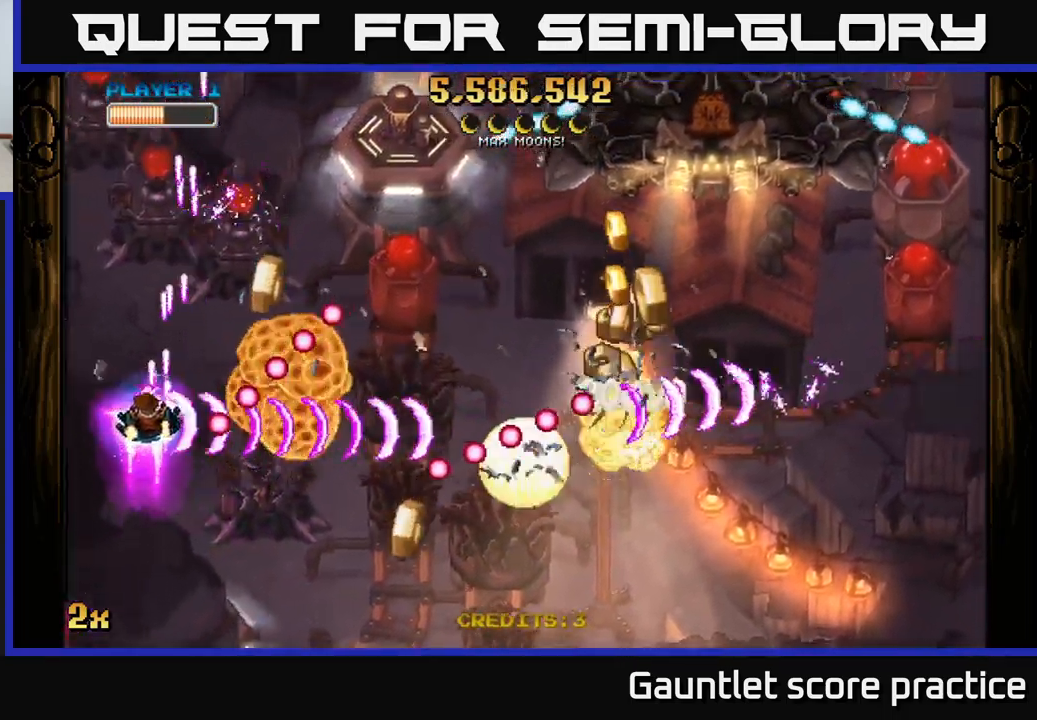
{"buttons": ["A"], "left_stick": "down-right", "right_stick": "center", "events": [[66, "left_stick", "up"], [183, "left_stick", "up-right"], [350, "left_stick", "right"], [450, "left_stick", "down-right"]]}
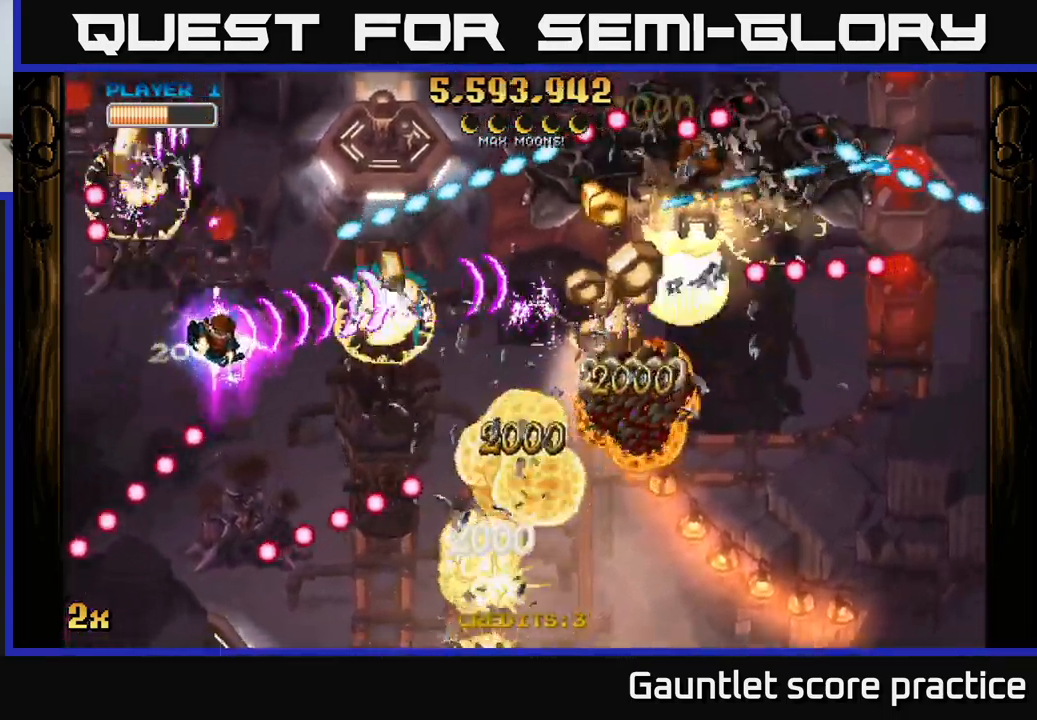
{"buttons": ["A"], "left_stick": "down-right", "right_stick": "center", "events": []}
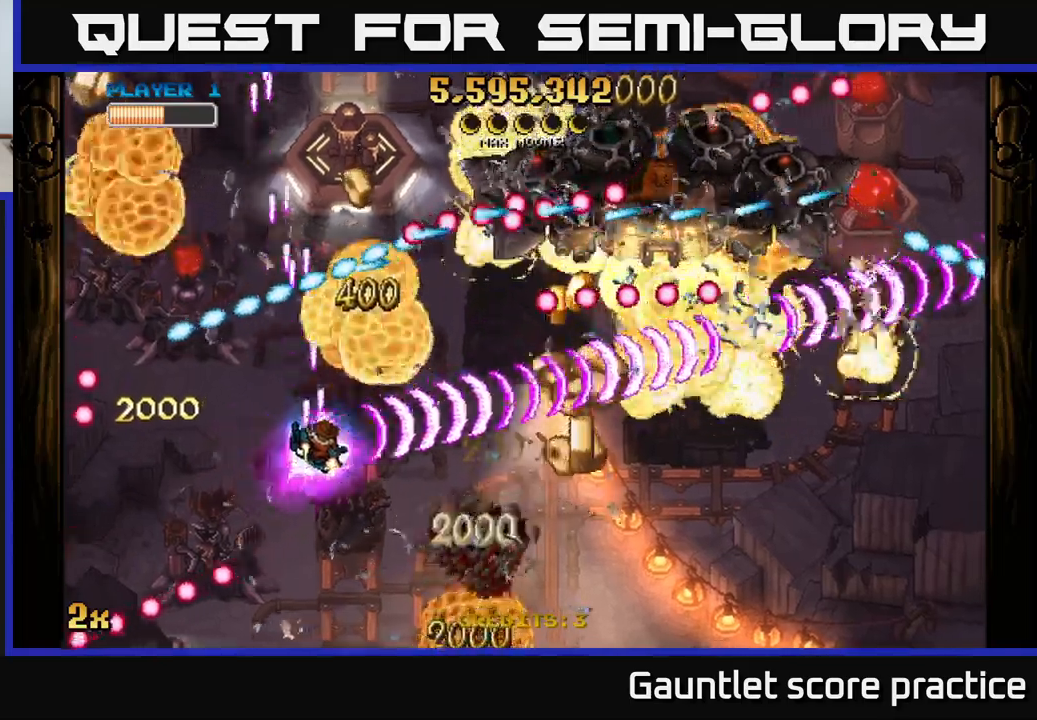
{"buttons": ["A"], "left_stick": "down-right", "right_stick": "center", "events": [[200, "X", "down"], [233, "left_stick", "up-right"], [300, "X", "up"], [417, "left_stick", "down-right"]]}
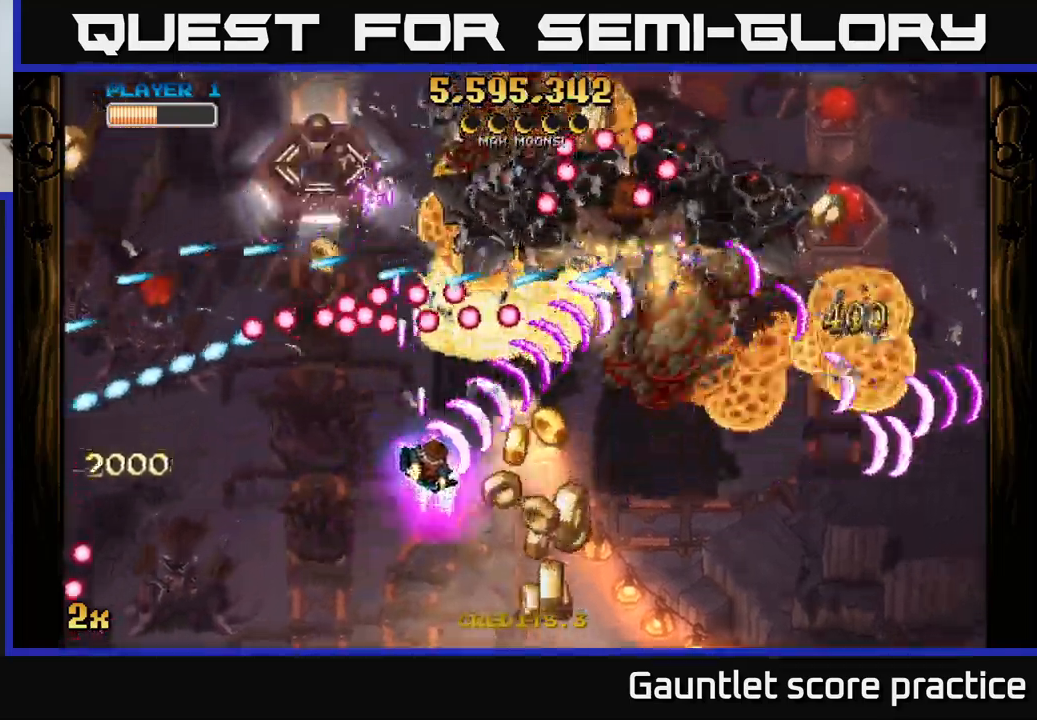
{"buttons": ["A"], "left_stick": "down-right", "right_stick": "center", "events": []}
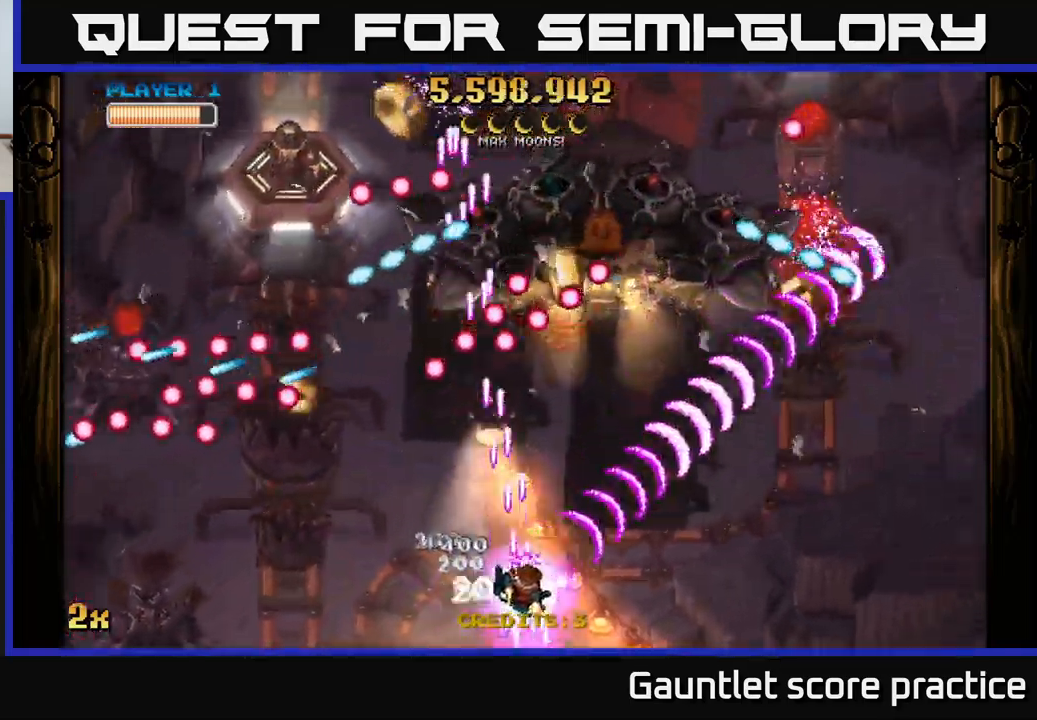
{"buttons": ["A"], "left_stick": "down-right", "right_stick": "center", "events": [[17, "X", "down"], [33, "left_stick", "up-right"], [100, "left_stick", "up"], [200, "X", "up"], [333, "left_stick", "right"], [400, "left_stick", "down-right"]]}
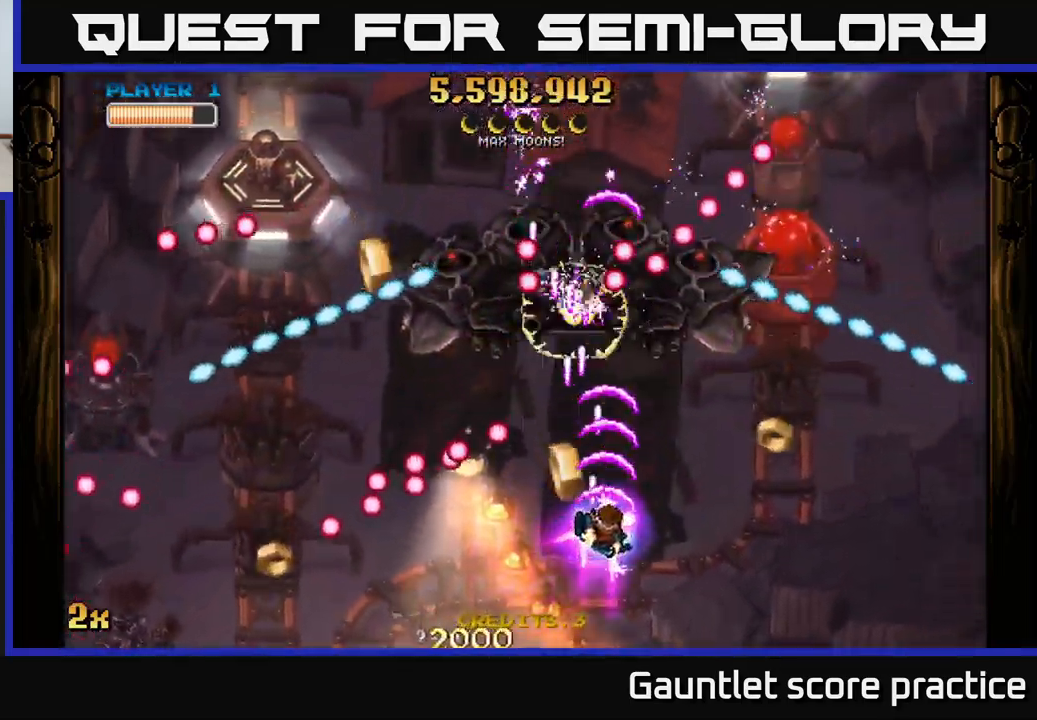
{"buttons": ["A"], "left_stick": "right", "right_stick": "center", "events": [[383, "left_stick", "right"]]}
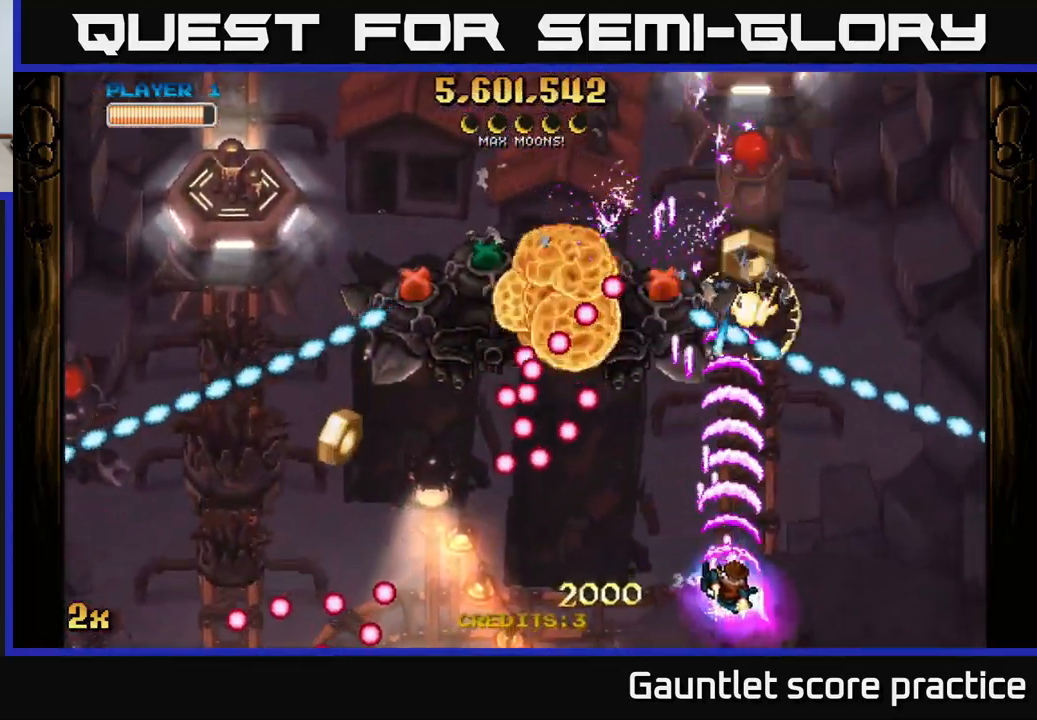
{"buttons": ["A"], "left_stick": "up-left", "right_stick": "center", "events": [[83, "left_stick", "up"], [217, "left_stick", "up-left"]]}
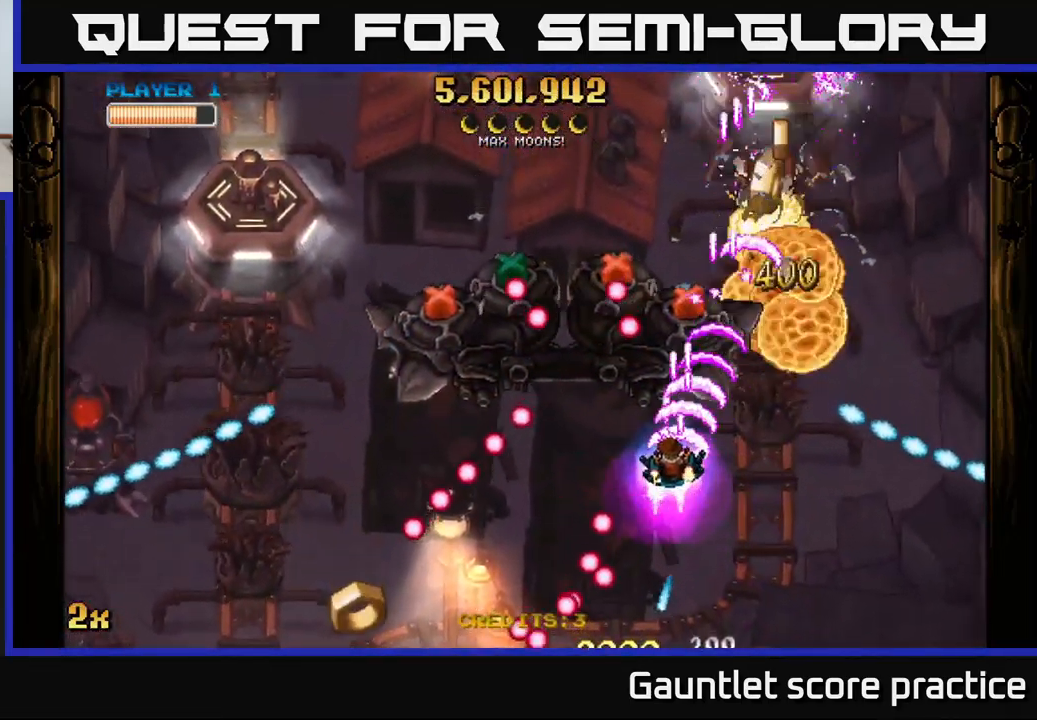
{"buttons": [], "left_stick": "down", "right_stick": "center", "events": [[150, "left_stick", "down-left"], [250, "left_stick", "down"], [417, "A", "up"]]}
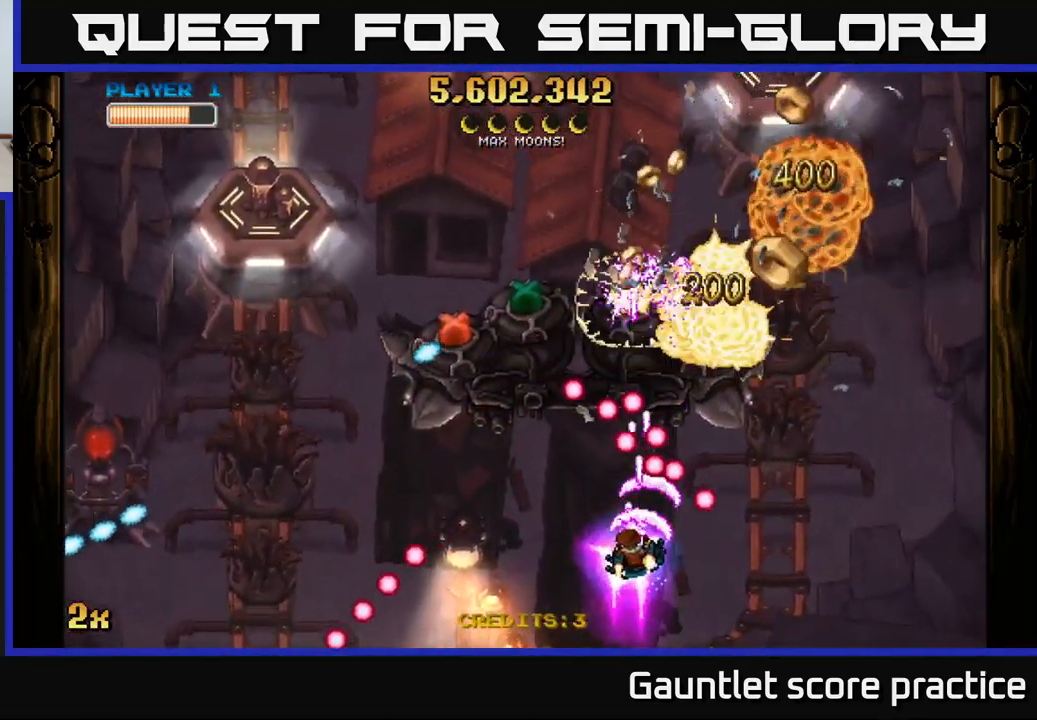
{"buttons": [], "left_stick": "left", "right_stick": "center", "events": [[83, "left_stick", "left"]]}
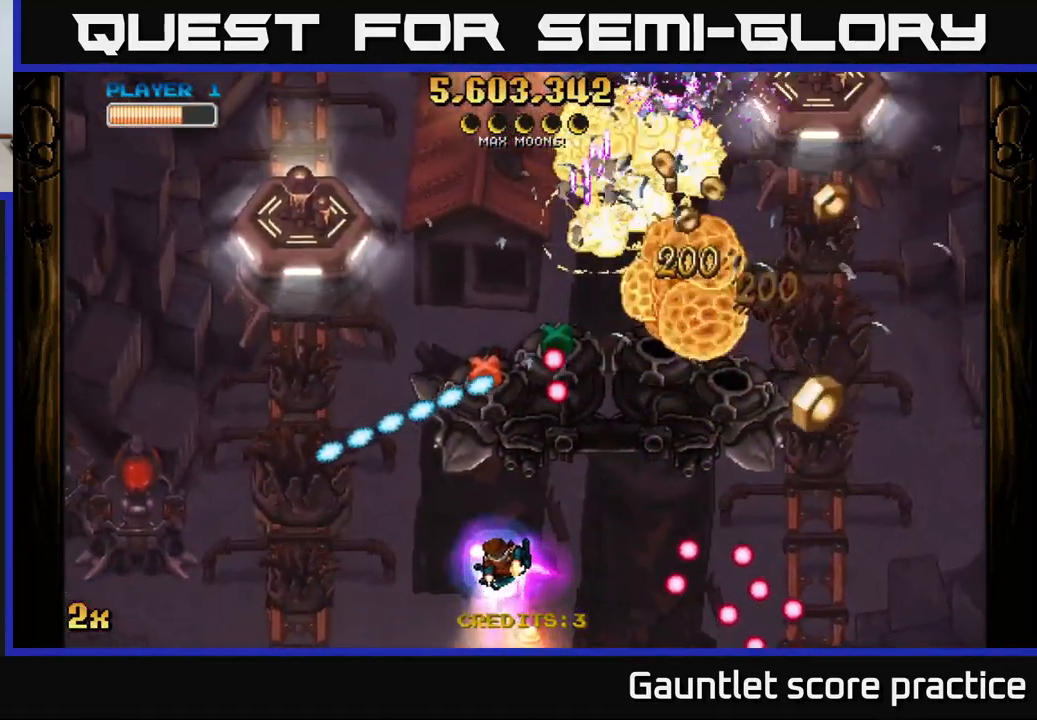
{"buttons": ["A", "L2"], "left_stick": "down-left", "right_stick": "center", "events": [[117, "A", "down"], [217, "left_stick", "right"], [467, "left_stick", "down-left"], [483, "L2", "down"]]}
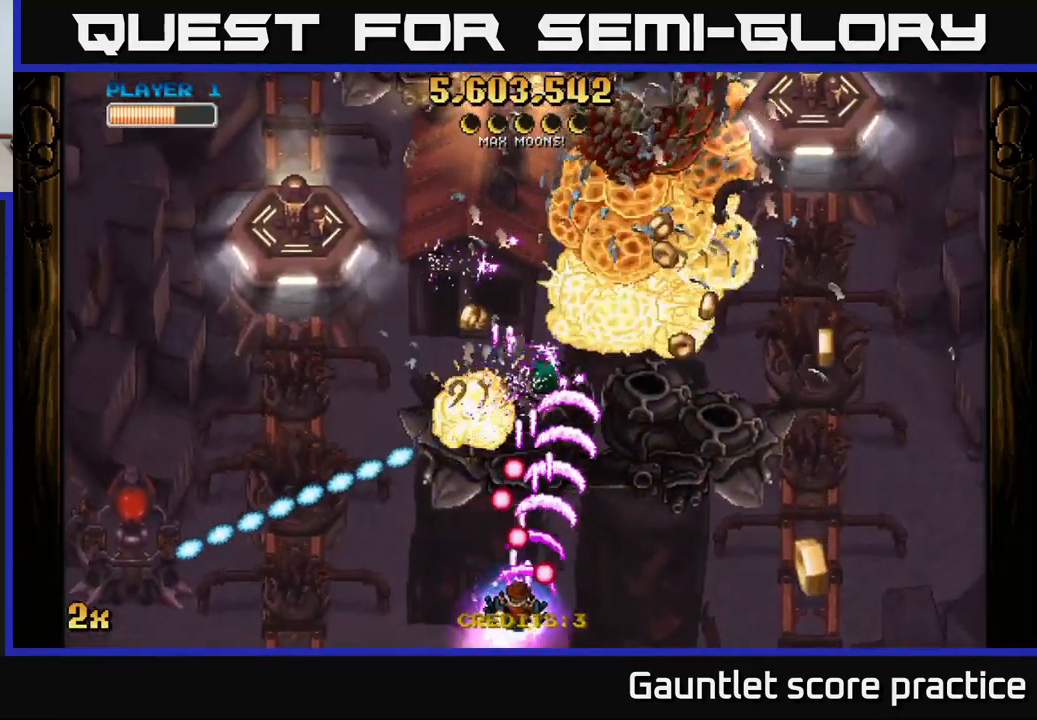
{"buttons": ["A", "X"], "left_stick": "left", "right_stick": "center", "events": [[17, "L2", "up"], [250, "left_stick", "left"], [417, "X", "down"]]}
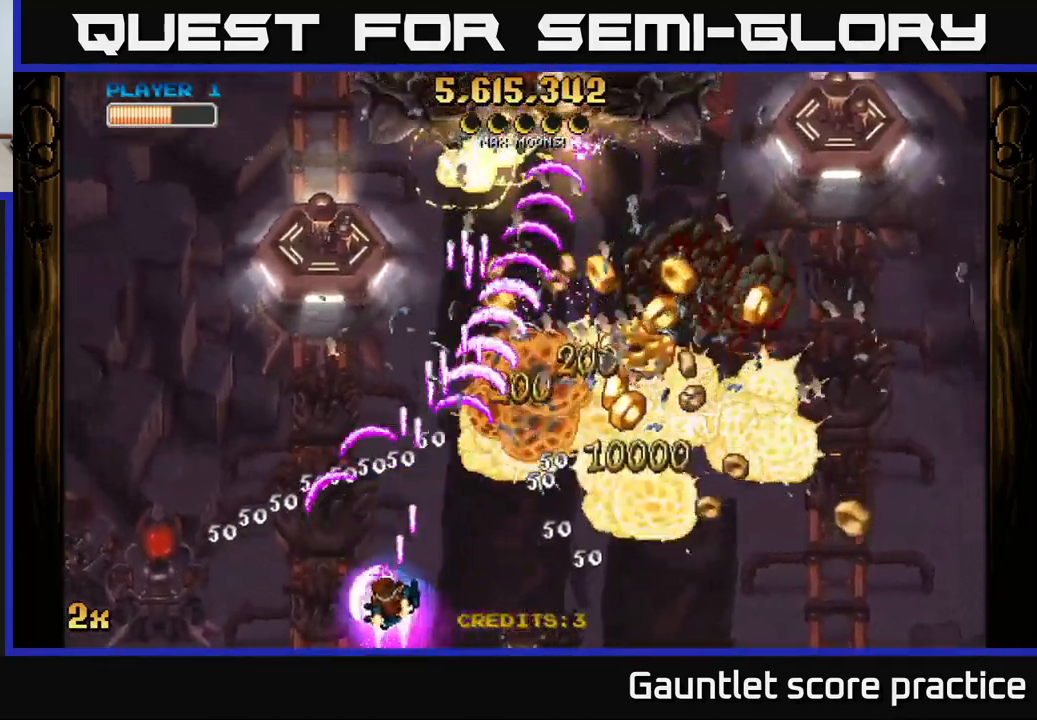
{"buttons": ["A"], "left_stick": "right", "right_stick": "center", "events": [[67, "X", "up"], [250, "left_stick", "down-left"], [483, "left_stick", "right"]]}